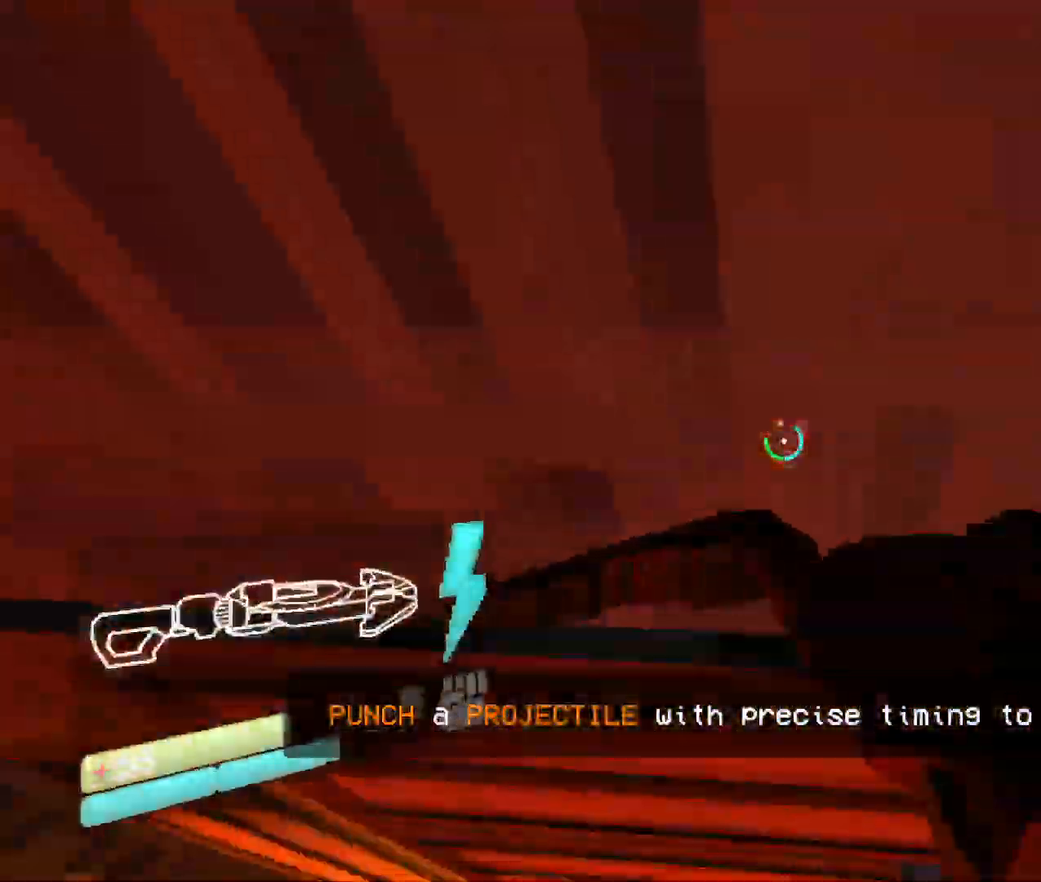
Gameplay with keyboard and mouse; each line is a JSON object with the keys and mouse buttons held at the frame after it. "events" lists presses ("down") and releases ("up") of "1", "2", "3", "4", "5", "a", "b", "c", "d", "e", "f", "g", "q", "r", "s", "shift", "space", "t", "tab", "v", "w", "x", "z", "mouse_left", "mouse_wheel", "mouse_right", "mouse_mb4" and "mouse_mb5" between this image and that frame as [ms after this image, input, new state], when the widget could be followed in between. "mouse_left", "mouse_wheel", "mouse_right", "mouse_mb4", "mouse_mb5" = the "left", "wheel", "right", "mb4", "mb5" buttons of the "mouse" list. No other keys are recorded. "wheel" means that the mouse wheel is clicked or scrolled. Mouse movement is not recorded. Not read: other_keys.
{"keys": ["s"], "mouse": ["left"], "events": [[133, "shift", "up"], [250, "w", "up"], [333, "s", "down"]]}
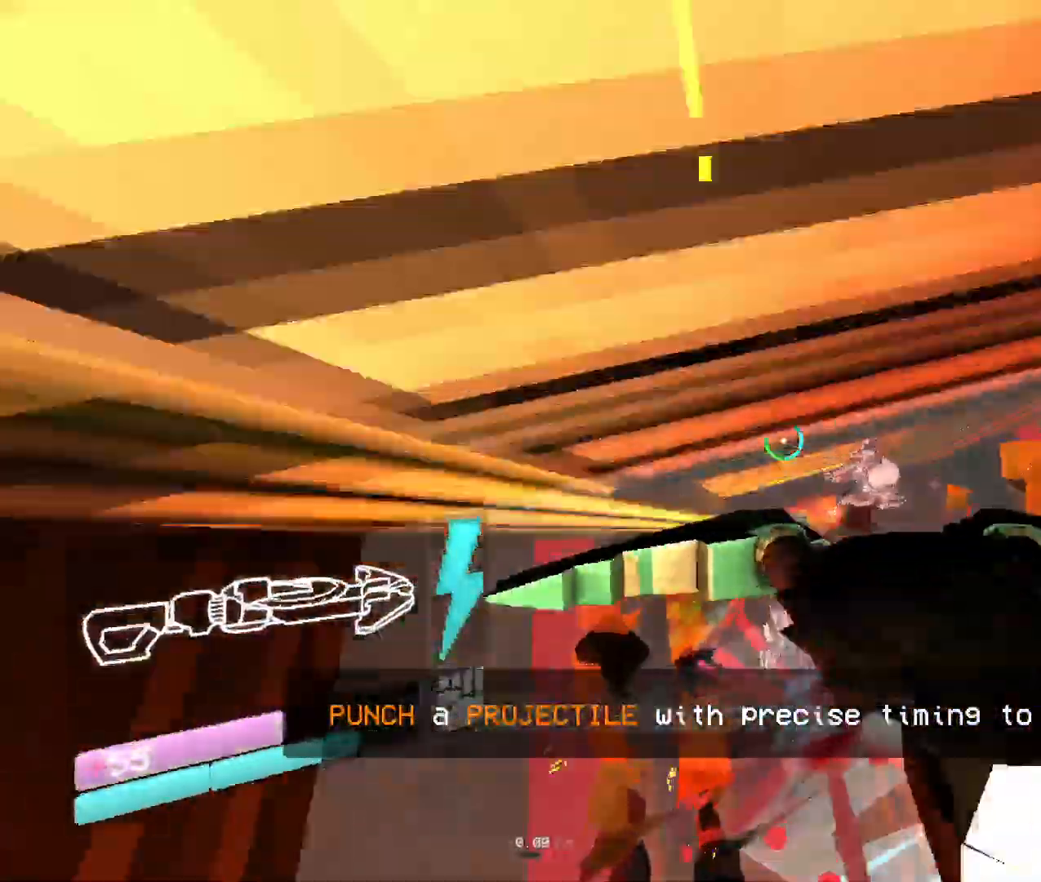
{"keys": ["w"], "mouse": ["left"], "events": [[283, "s", "up"], [383, "w", "down"]]}
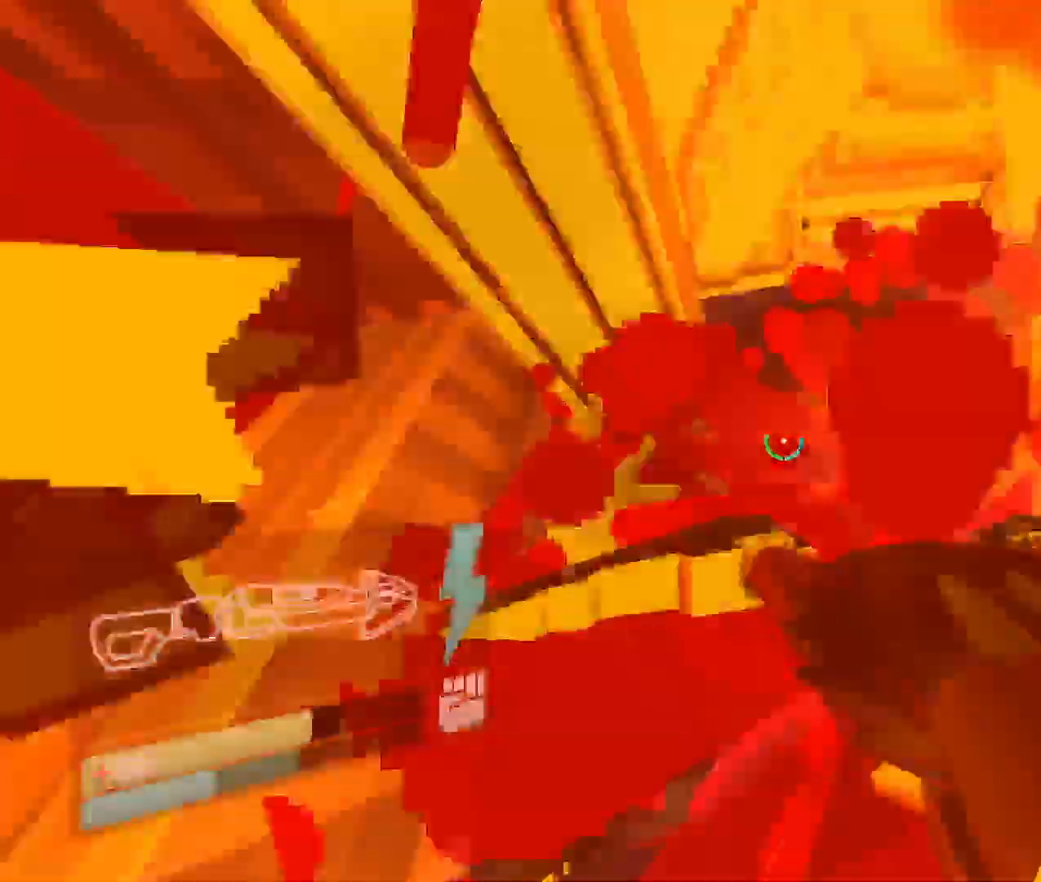
{"keys": ["1", "w"], "mouse": ["left"], "events": [[433, "1", "down"]]}
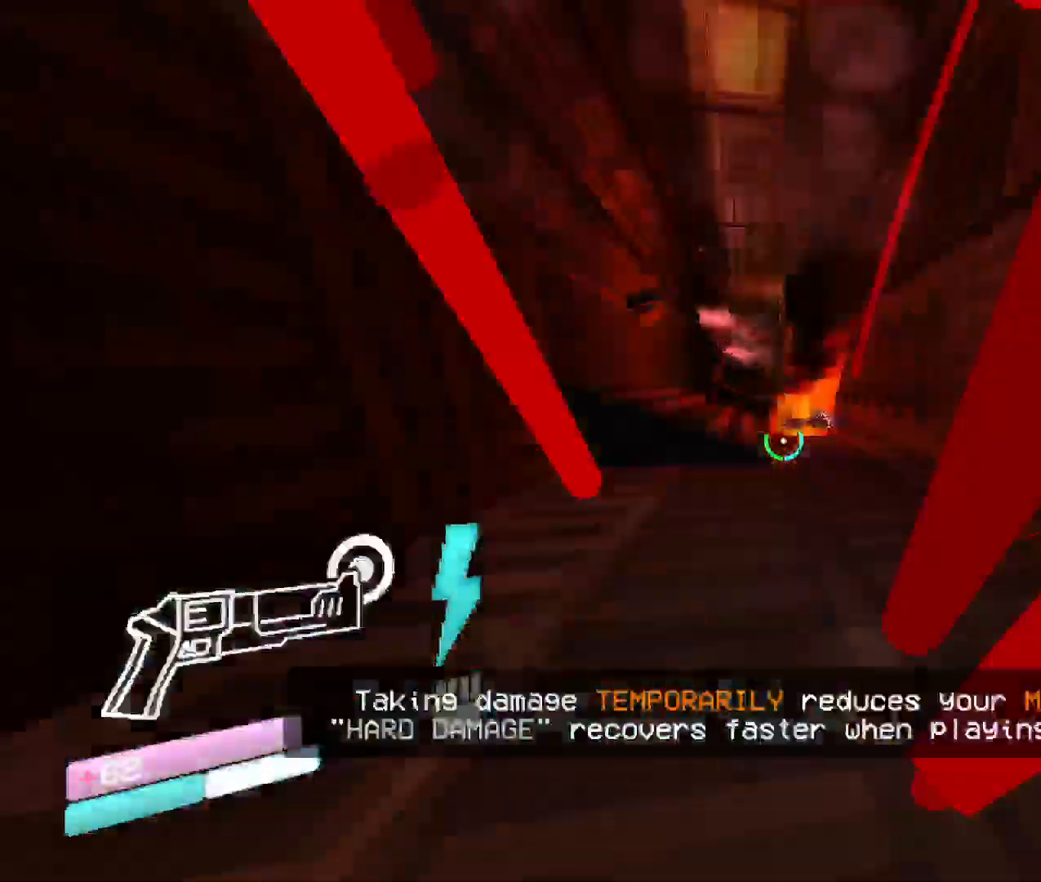
{"keys": ["w"], "mouse": [], "events": [[83, "mouse_left", "up"], [133, "1", "up"], [283, "space", "down"], [500, "space", "up"]]}
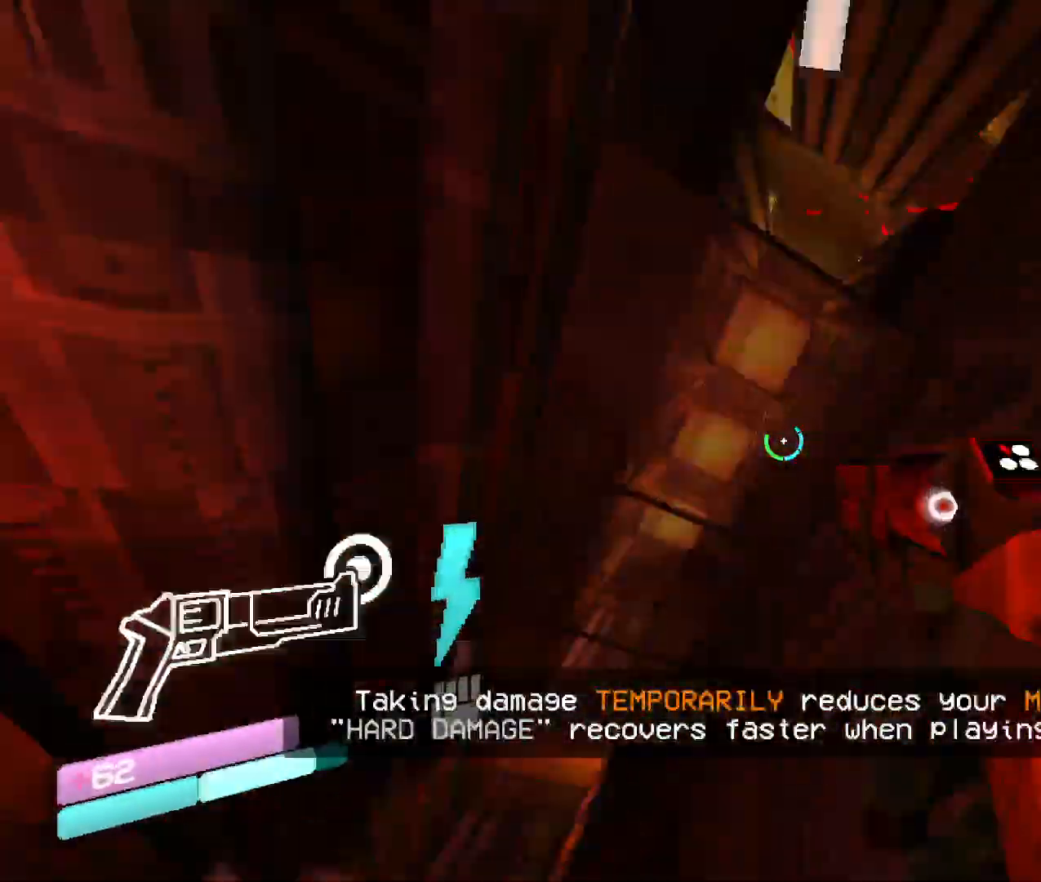
{"keys": ["v", "w"], "mouse": [], "events": [[150, "v", "down"], [167, "mouse_left", "down"], [483, "mouse_left", "up"]]}
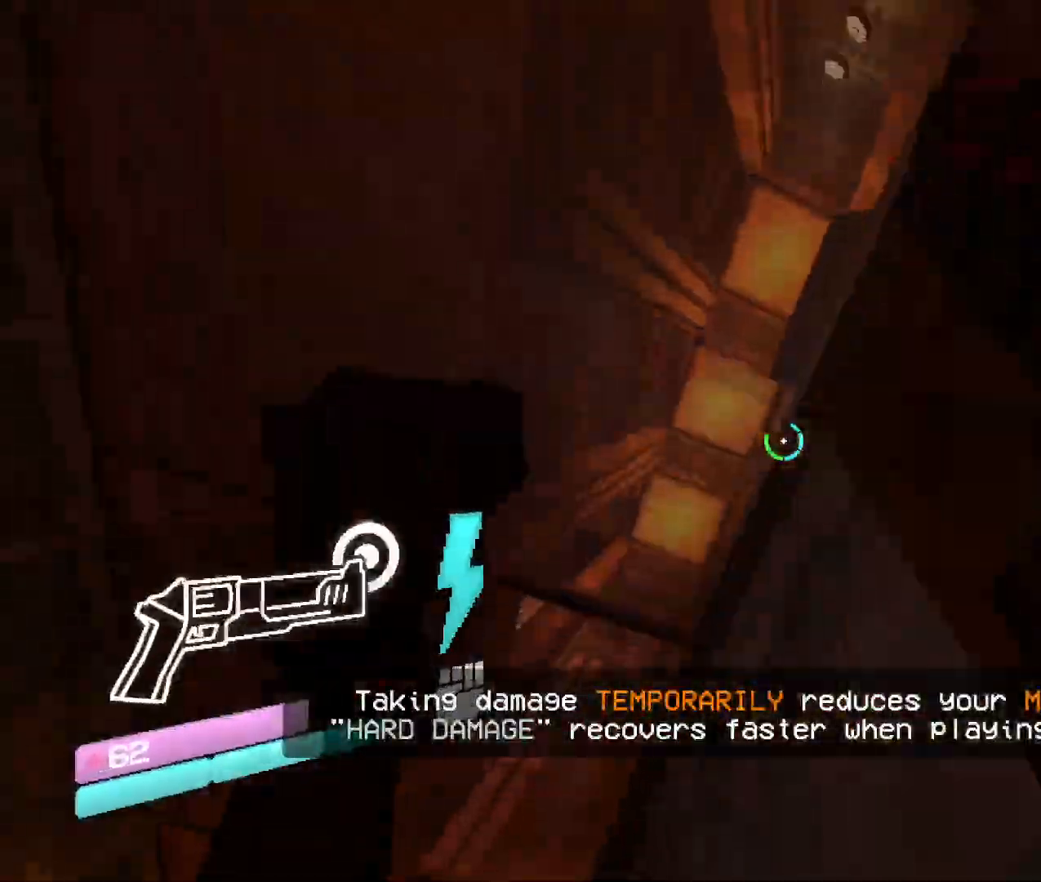
{"keys": ["2", "w"], "mouse": [], "events": [[17, "v", "up"], [117, "shift", "down"], [333, "shift", "up"], [350, "2", "down"]]}
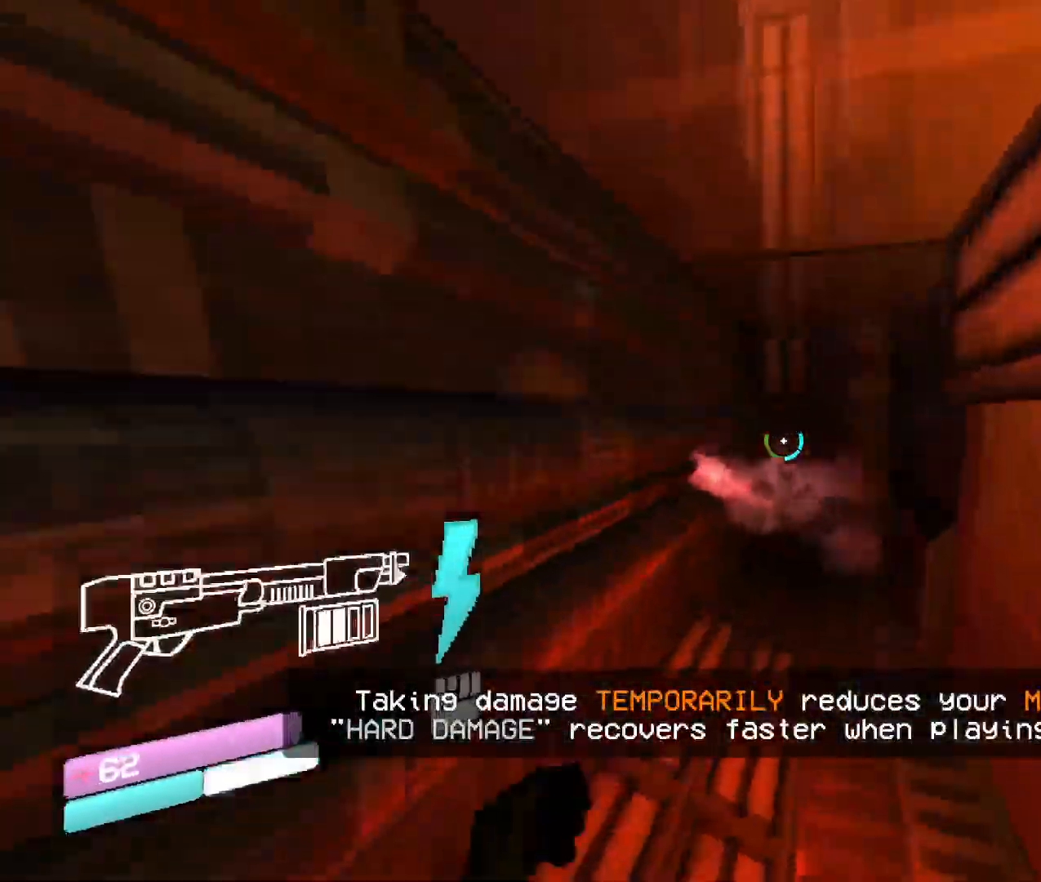
{"keys": ["w"], "mouse": [], "events": [[33, "2", "up"]]}
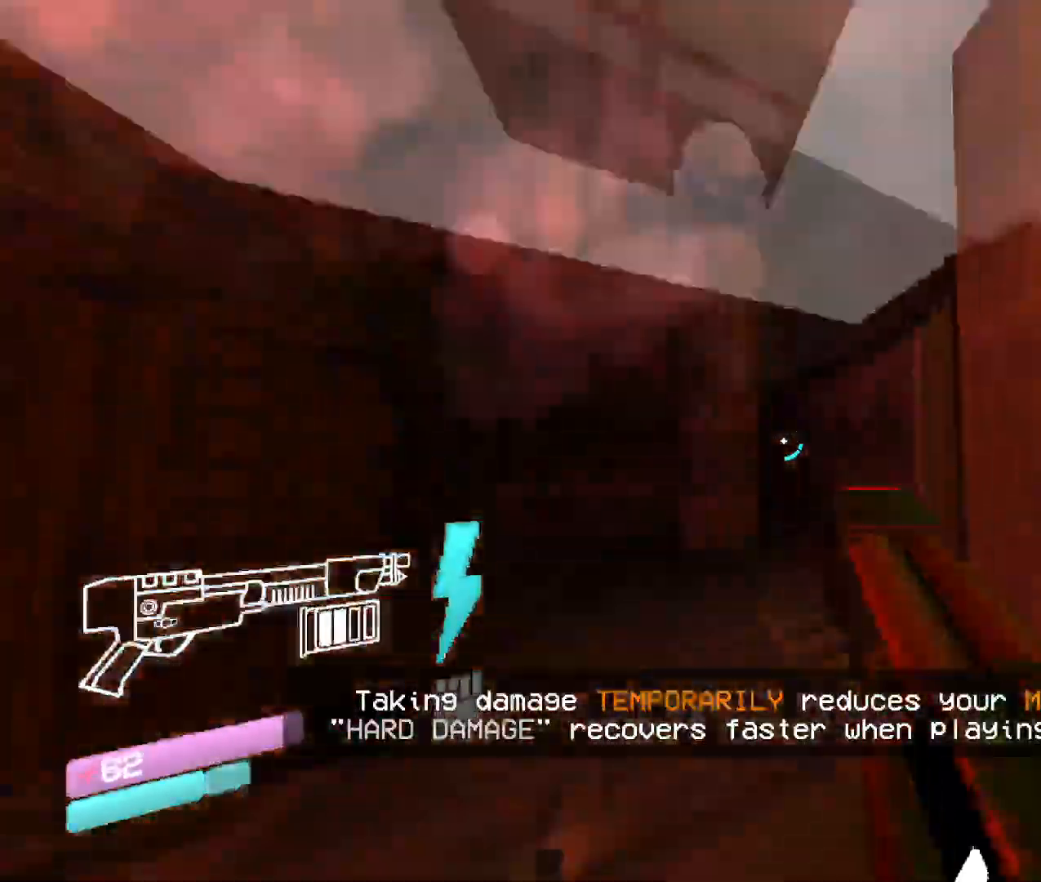
{"keys": ["v", "w"], "mouse": ["left"], "events": [[350, "mouse_left", "down"], [350, "v", "down"]]}
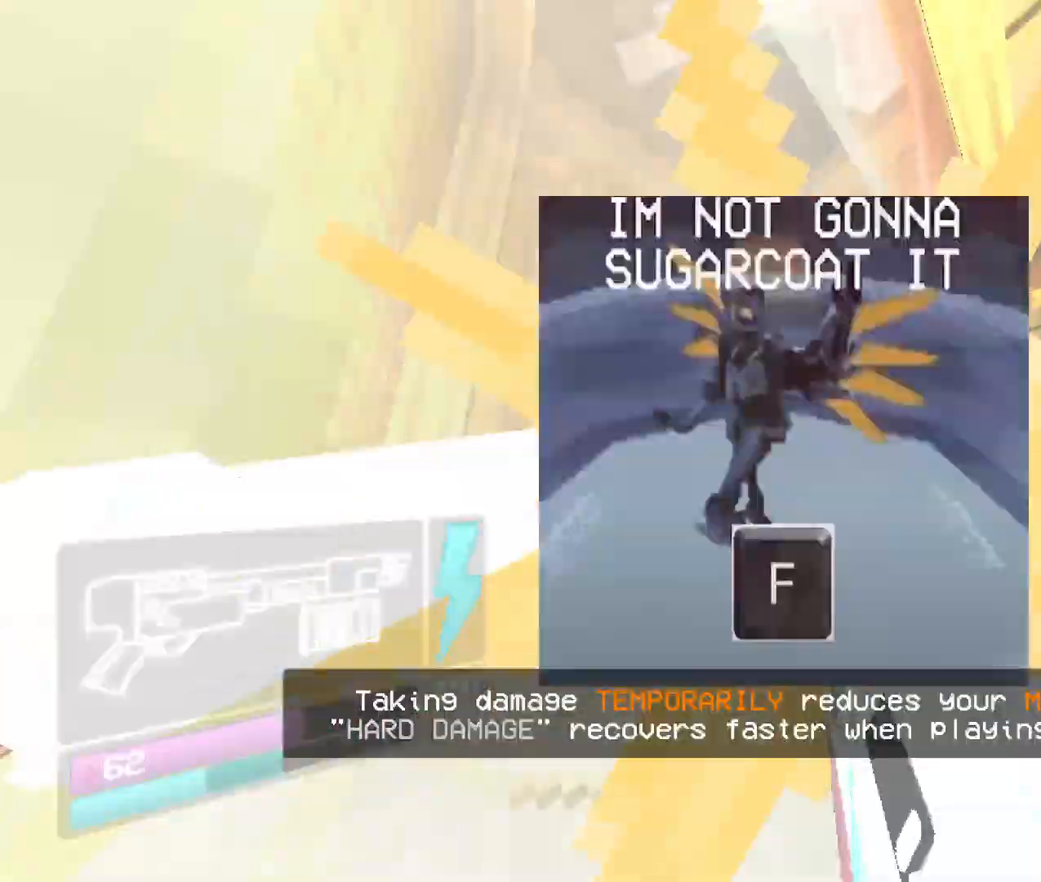
{"keys": ["w"], "mouse": [], "events": [[50, "mouse_left", "up"], [83, "v", "up"], [167, "shift", "down"], [350, "shift", "up"]]}
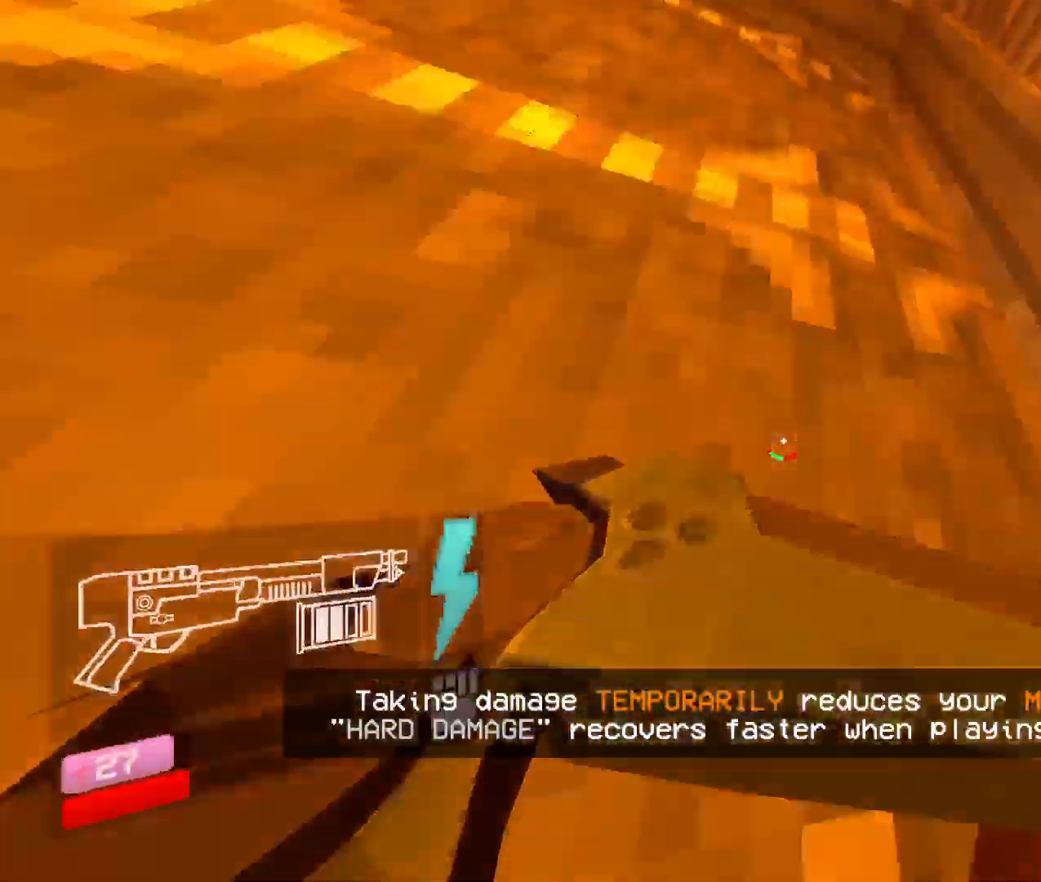
{"keys": ["w"], "mouse": [], "events": [[150, "space", "down"], [450, "space", "up"]]}
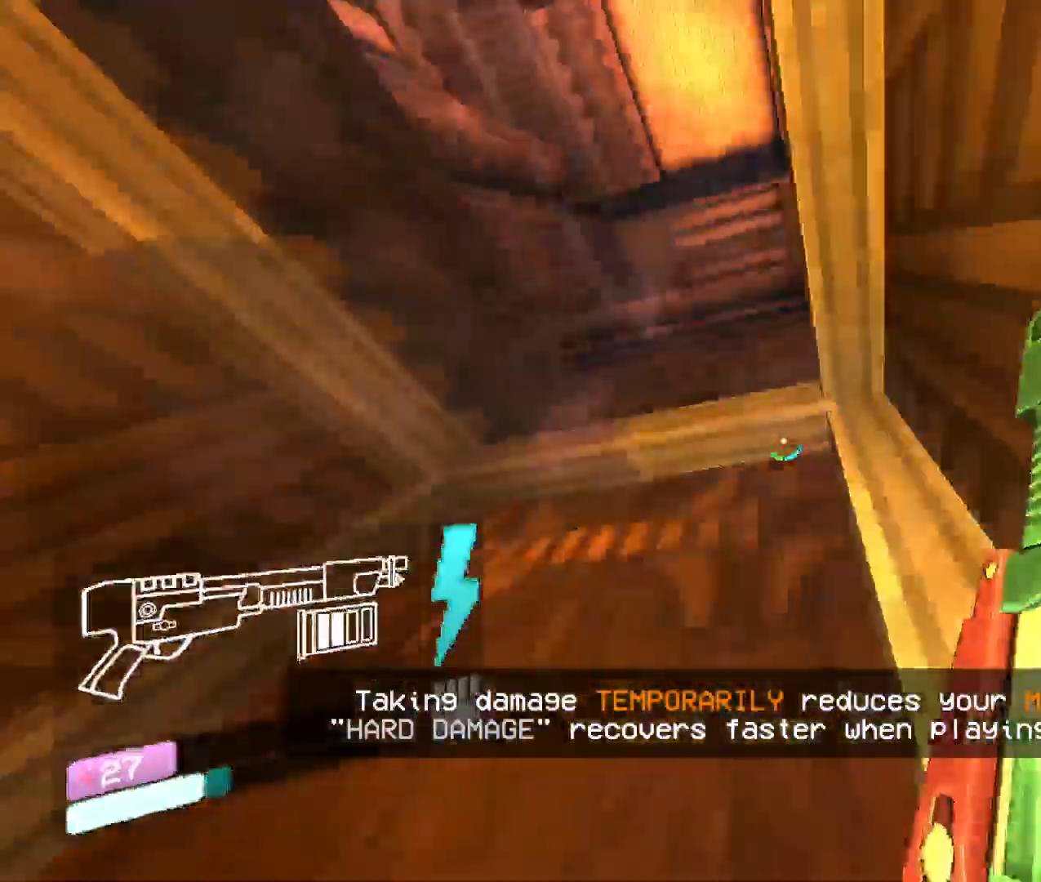
{"keys": ["shift", "space", "w"], "mouse": [], "events": [[33, "space", "down"], [233, "space", "up"], [283, "shift", "down"], [450, "space", "down"]]}
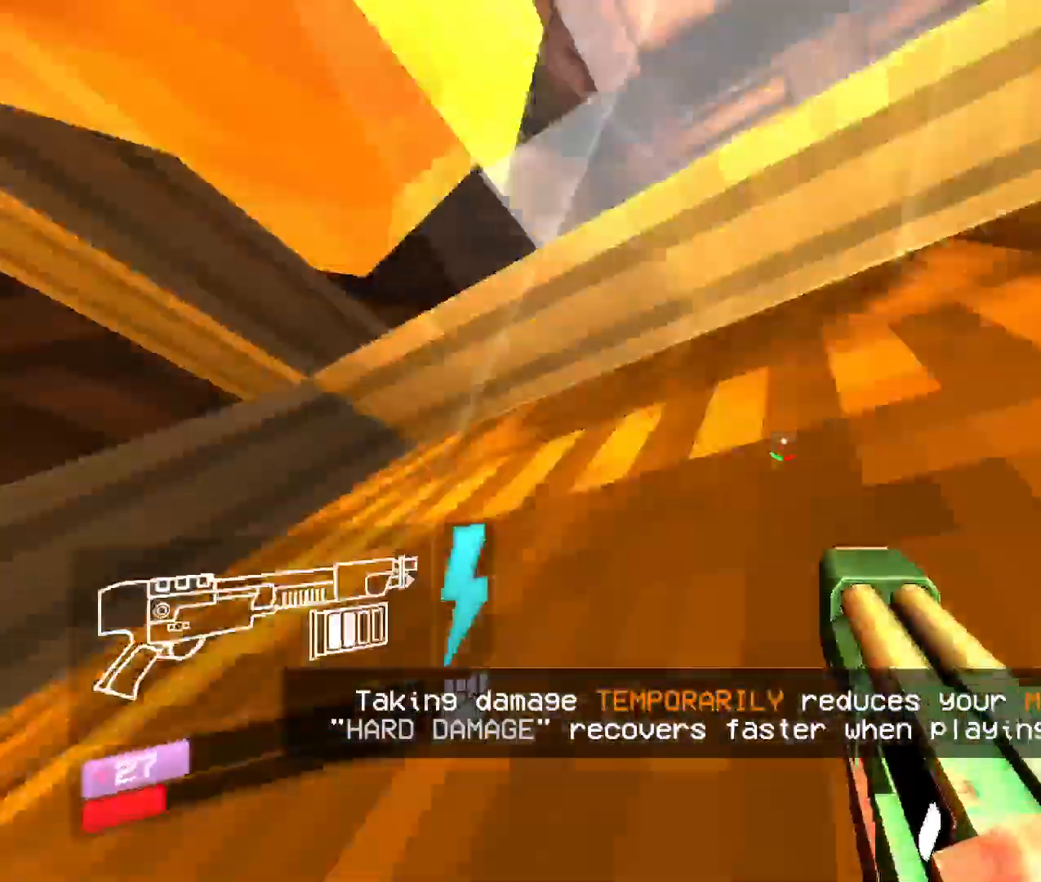
{"keys": ["shift", "w"], "mouse": [], "events": [[17, "shift", "up"], [217, "space", "up"], [433, "shift", "down"]]}
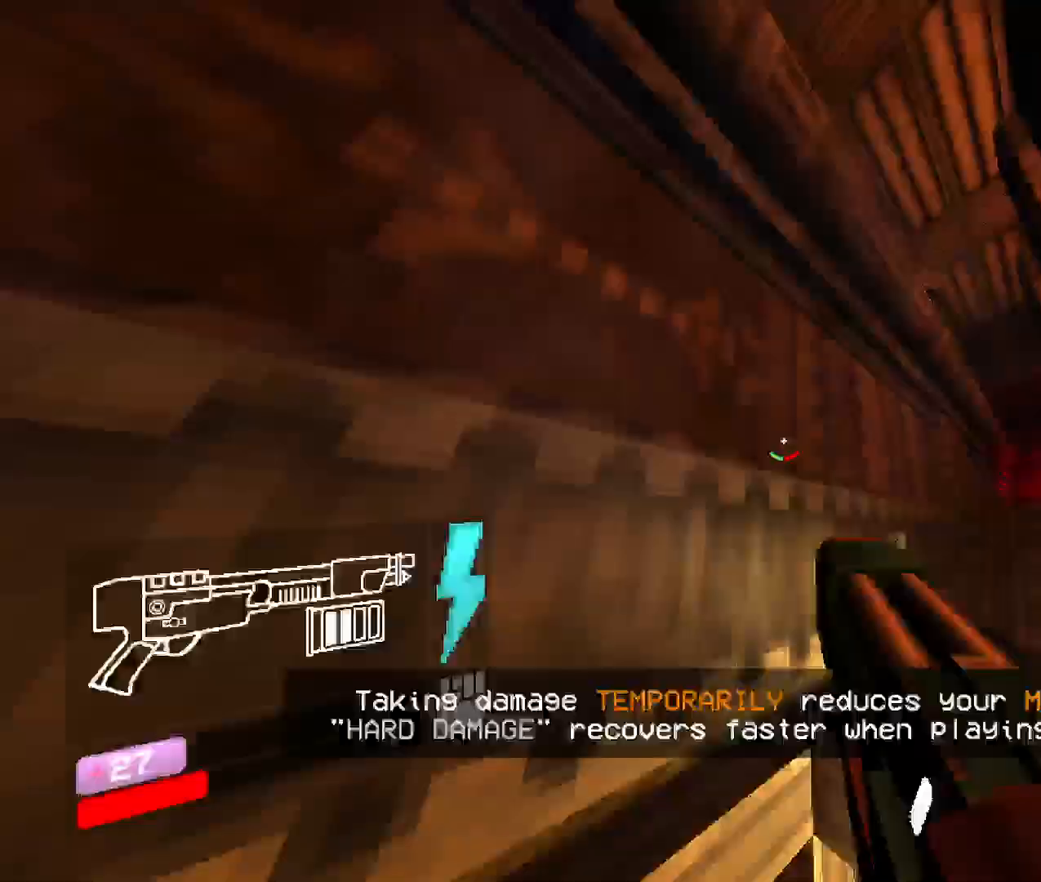
{"keys": ["space", "w"], "mouse": [], "events": [[267, "shift", "up"], [467, "space", "down"]]}
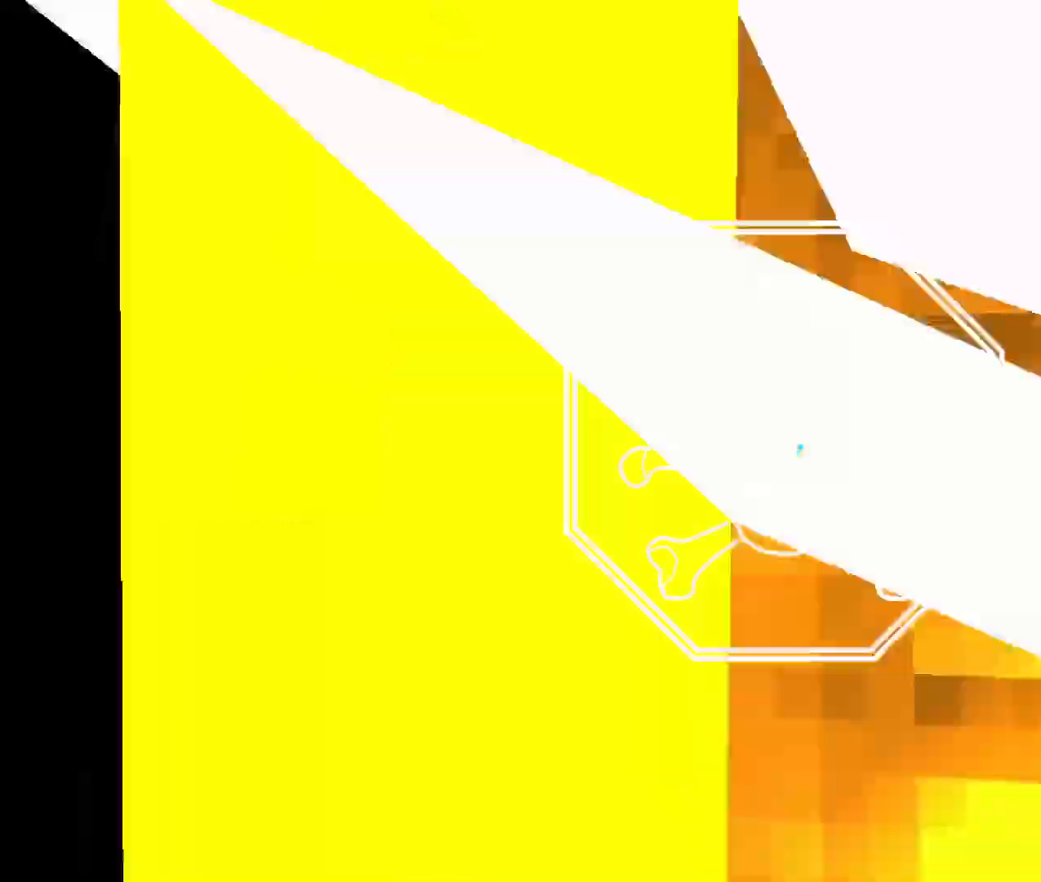
{"keys": [], "mouse": [], "events": [[183, "space", "up"], [467, "w", "up"]]}
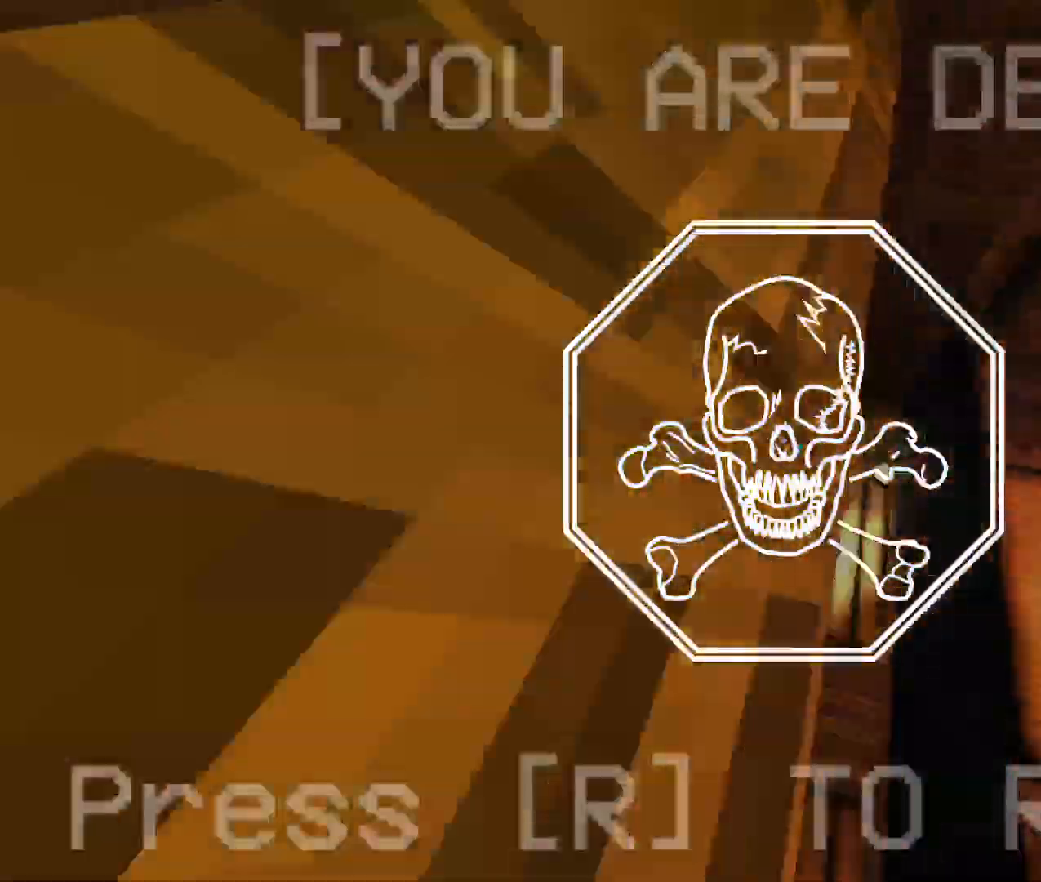
{"keys": ["w"], "mouse": [], "events": [[83, "r", "down"], [267, "r", "up"], [483, "w", "down"]]}
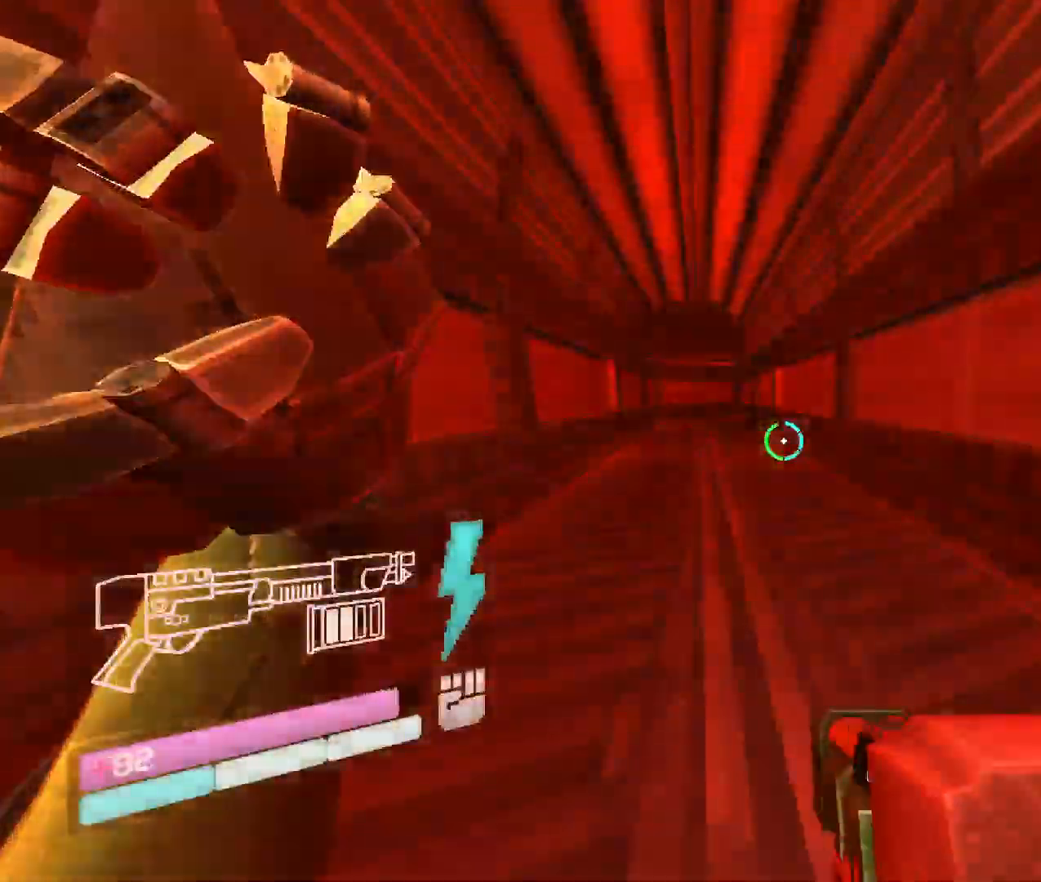
{"keys": ["w"], "mouse": [], "events": [[133, "space", "down"], [333, "space", "up"]]}
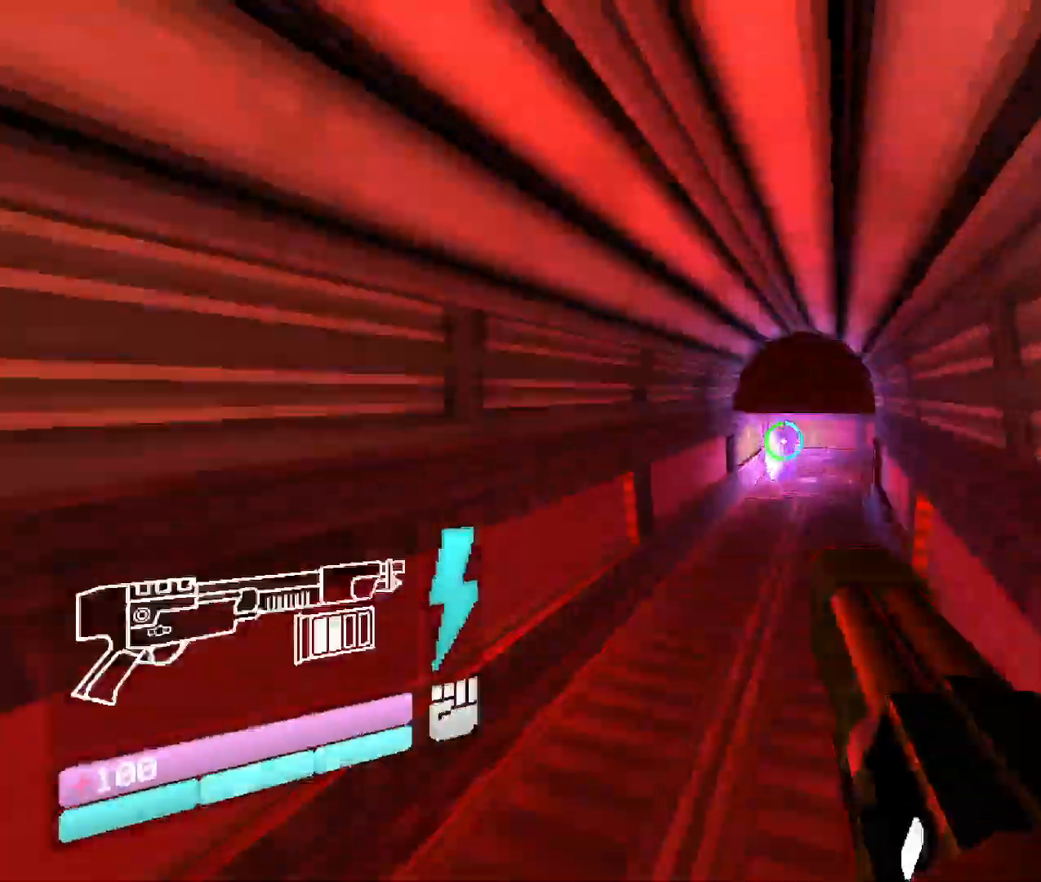
{"keys": [], "mouse": [], "events": [[233, "w", "up"]]}
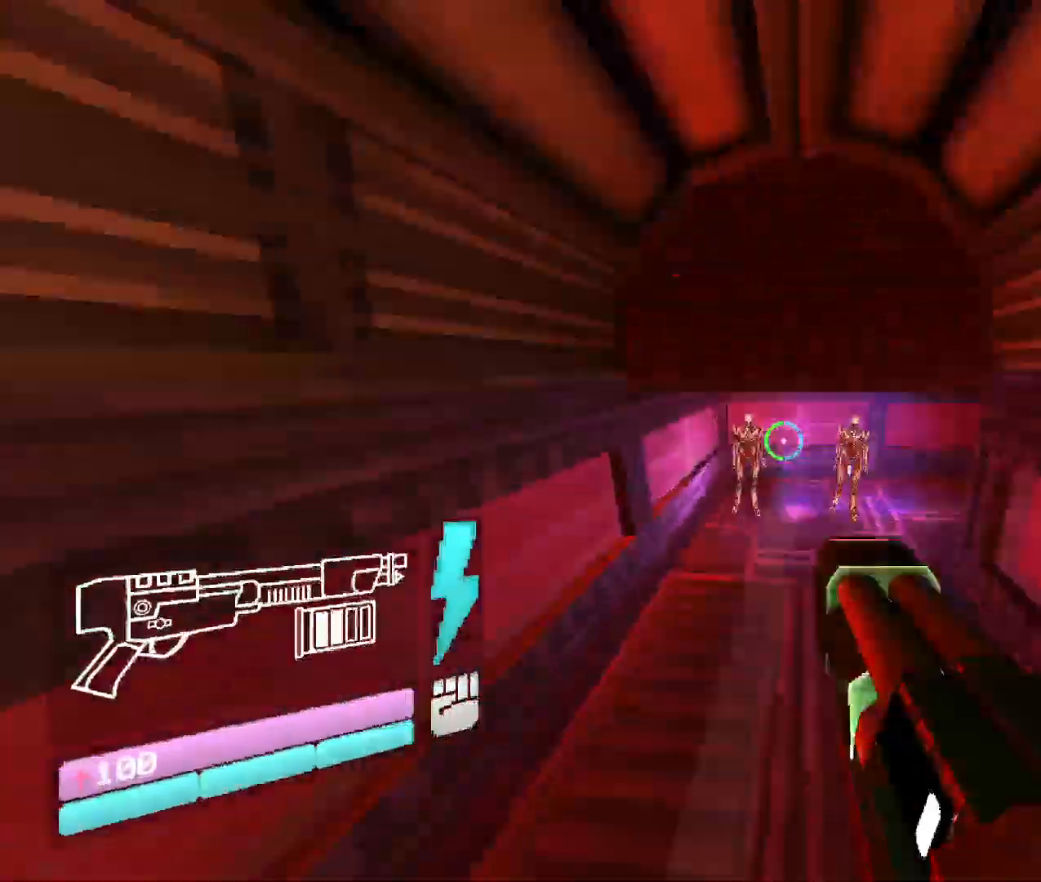
{"keys": ["w"], "mouse": [], "events": [[50, "mouse_left", "down"], [50, "v", "down"], [117, "w", "down"], [350, "mouse_left", "up"], [417, "v", "up"]]}
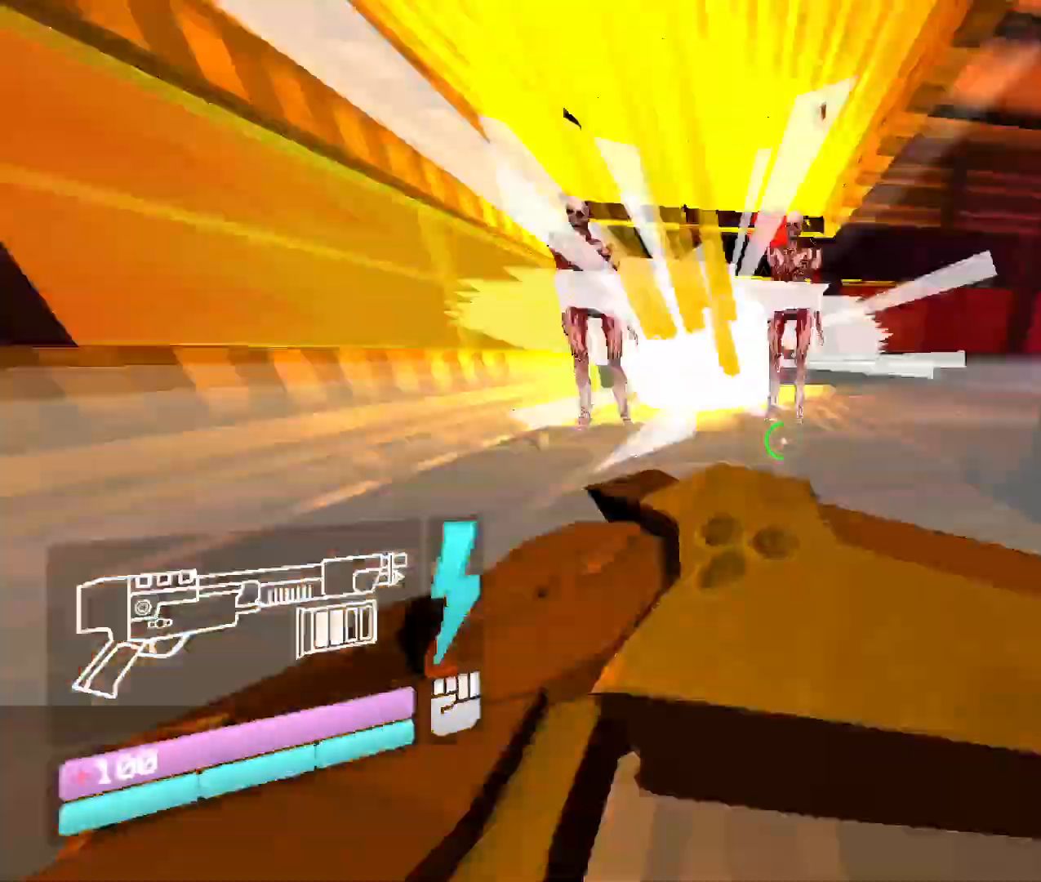
{"keys": ["w"], "mouse": [], "events": []}
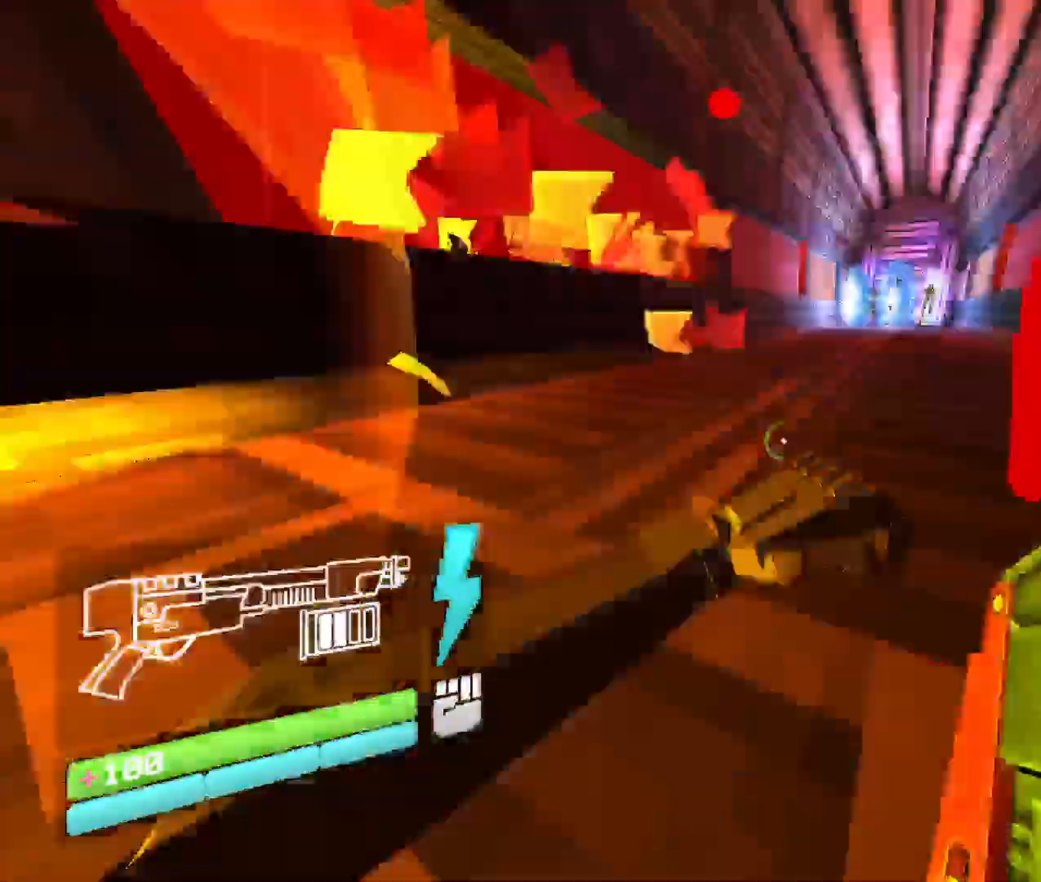
{"keys": ["w"], "mouse": [], "events": []}
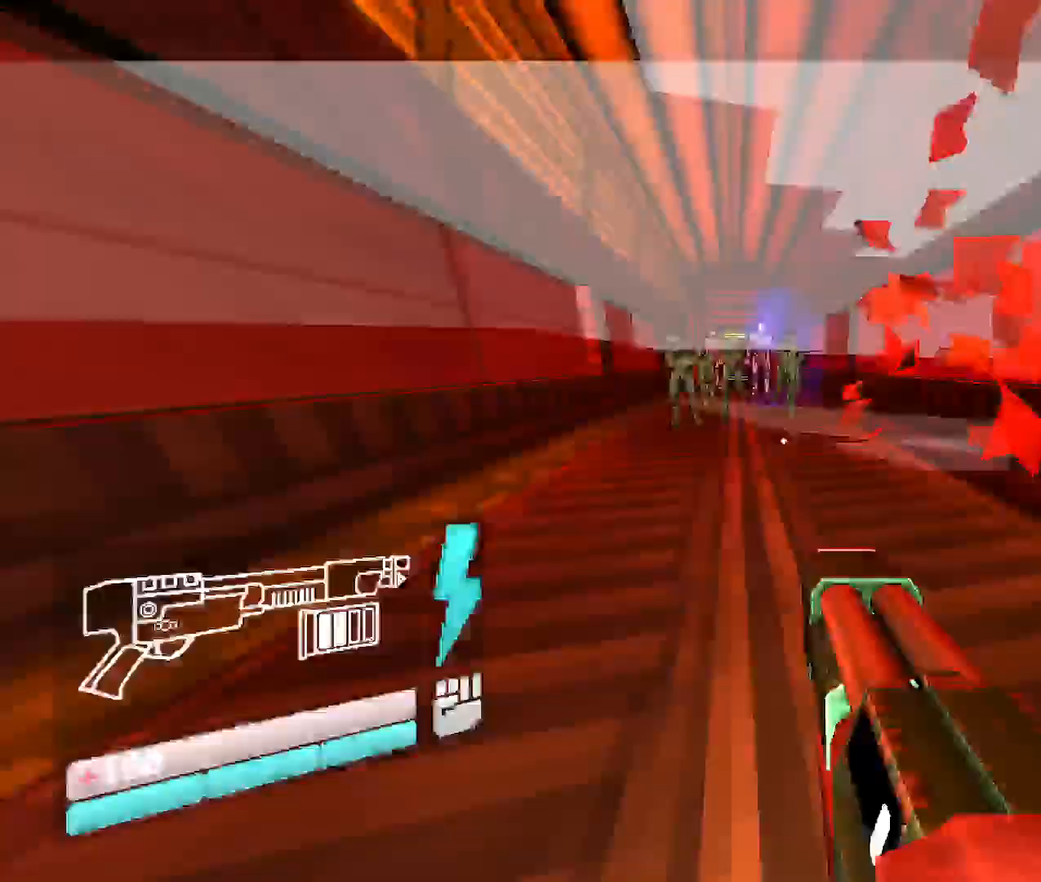
{"keys": ["v", "w"], "mouse": ["left"], "events": [[433, "mouse_left", "down"], [433, "v", "down"]]}
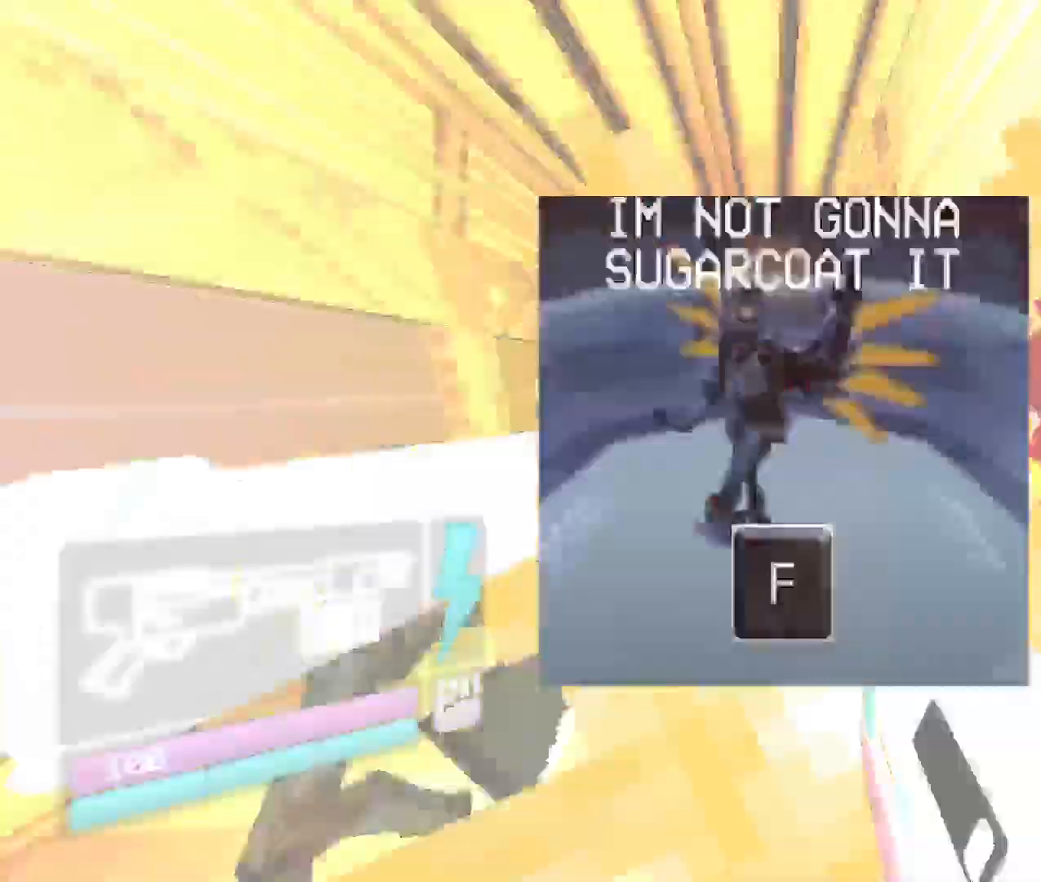
{"keys": ["shift", "w"], "mouse": [], "events": [[350, "mouse_left", "up"], [383, "v", "up"], [483, "shift", "down"]]}
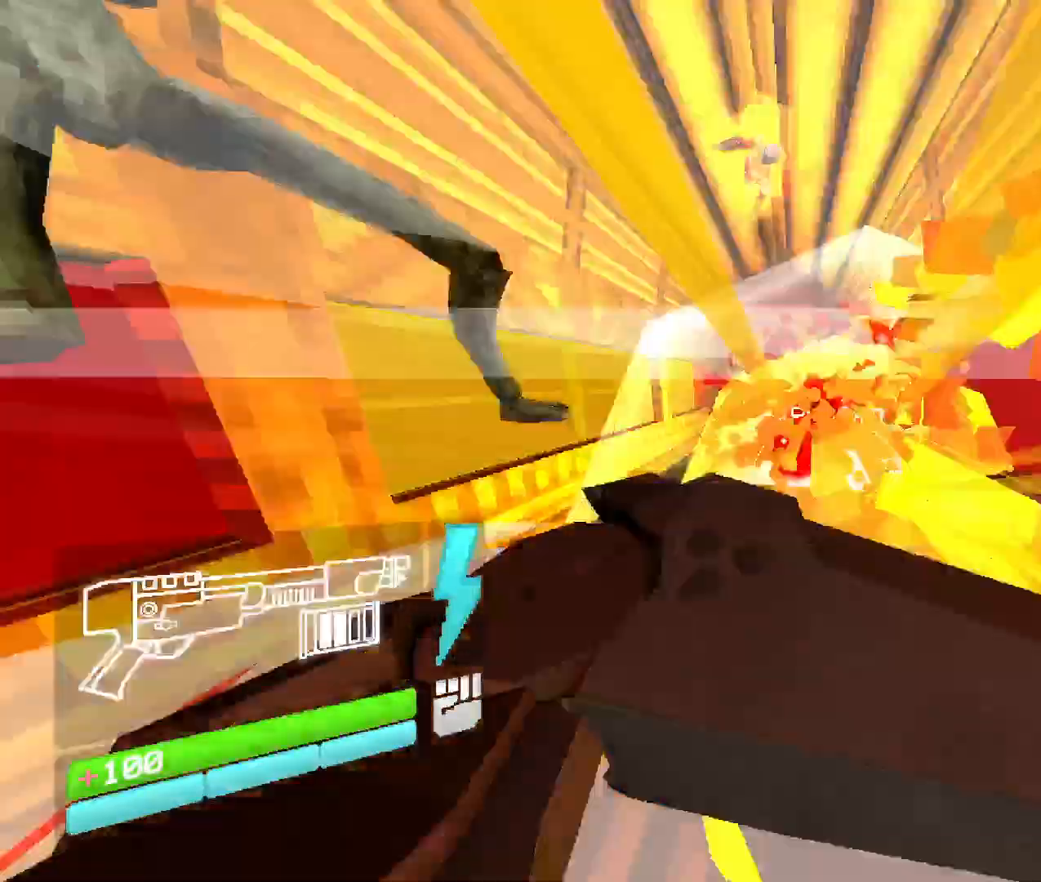
{"keys": ["w"], "mouse": [], "events": [[250, "shift", "up"]]}
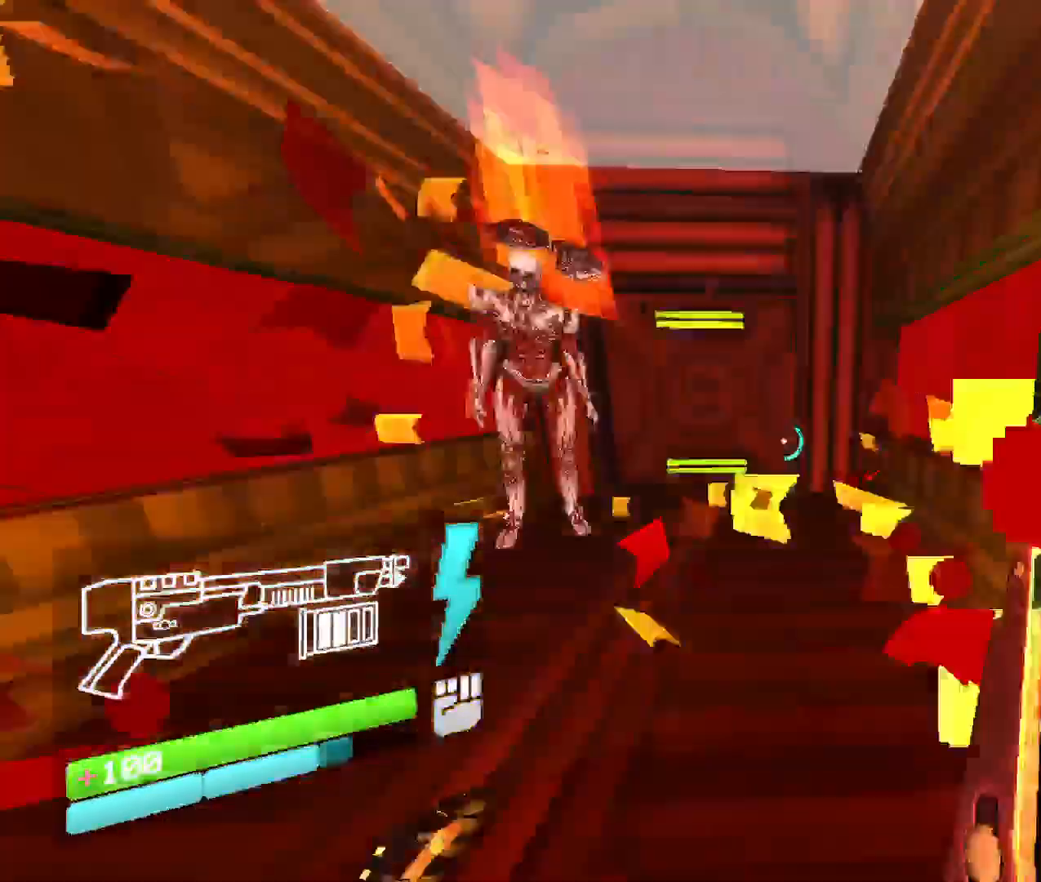
{"keys": ["v", "w"], "mouse": ["left"], "events": [[433, "mouse_left", "down"], [450, "v", "down"]]}
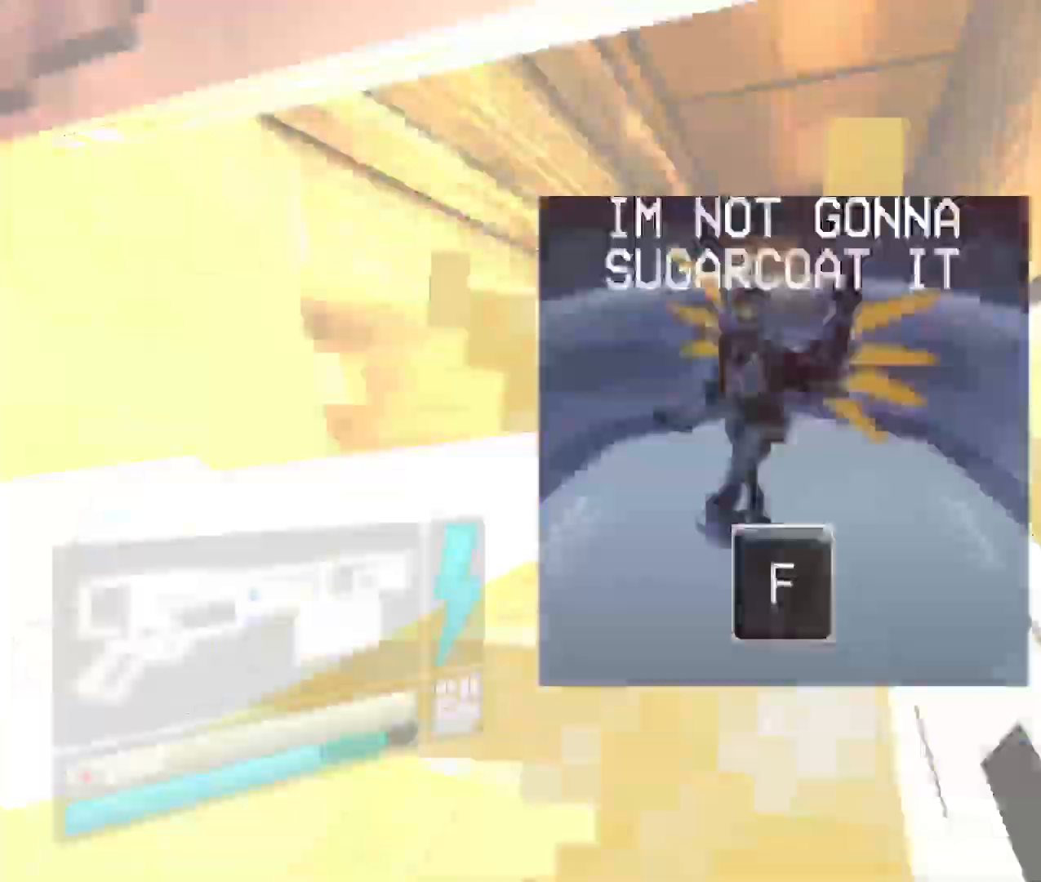
{"keys": ["shift", "w"], "mouse": [], "events": [[233, "mouse_left", "up"], [267, "v", "up"], [467, "shift", "down"]]}
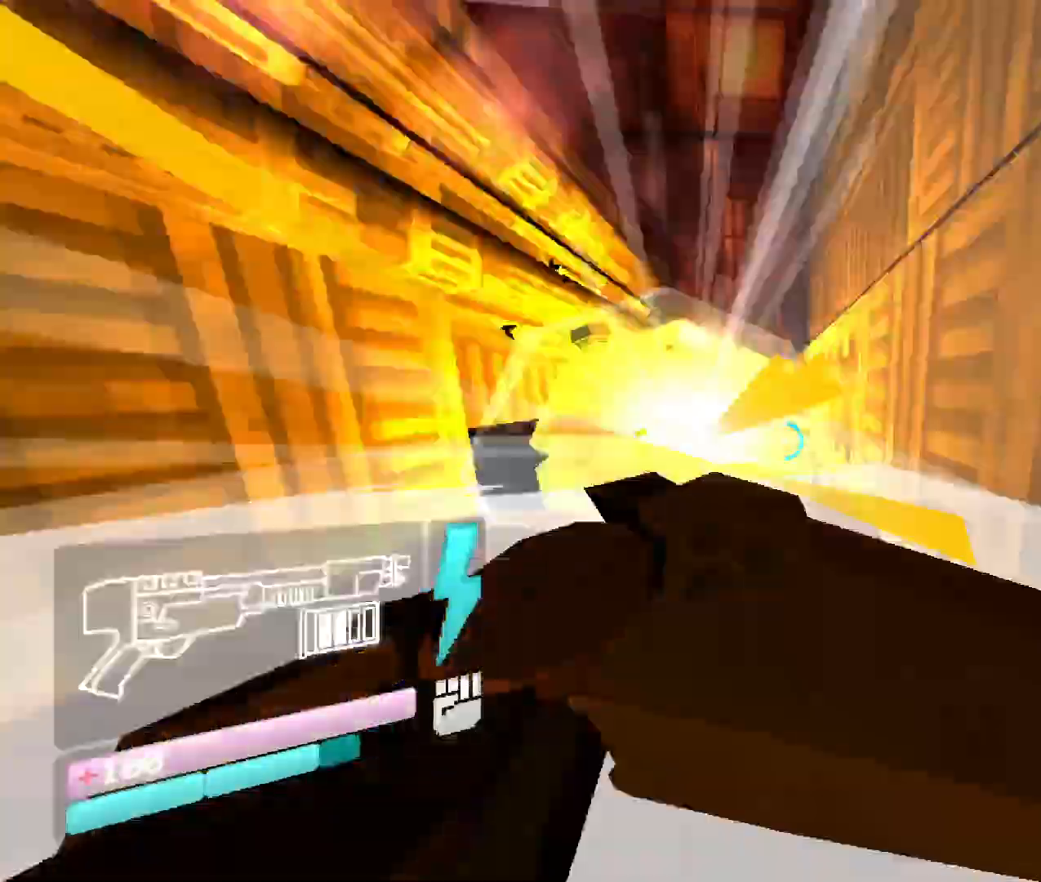
{"keys": ["s"], "mouse": [], "events": [[117, "shift", "up"], [267, "w", "up"], [400, "s", "down"]]}
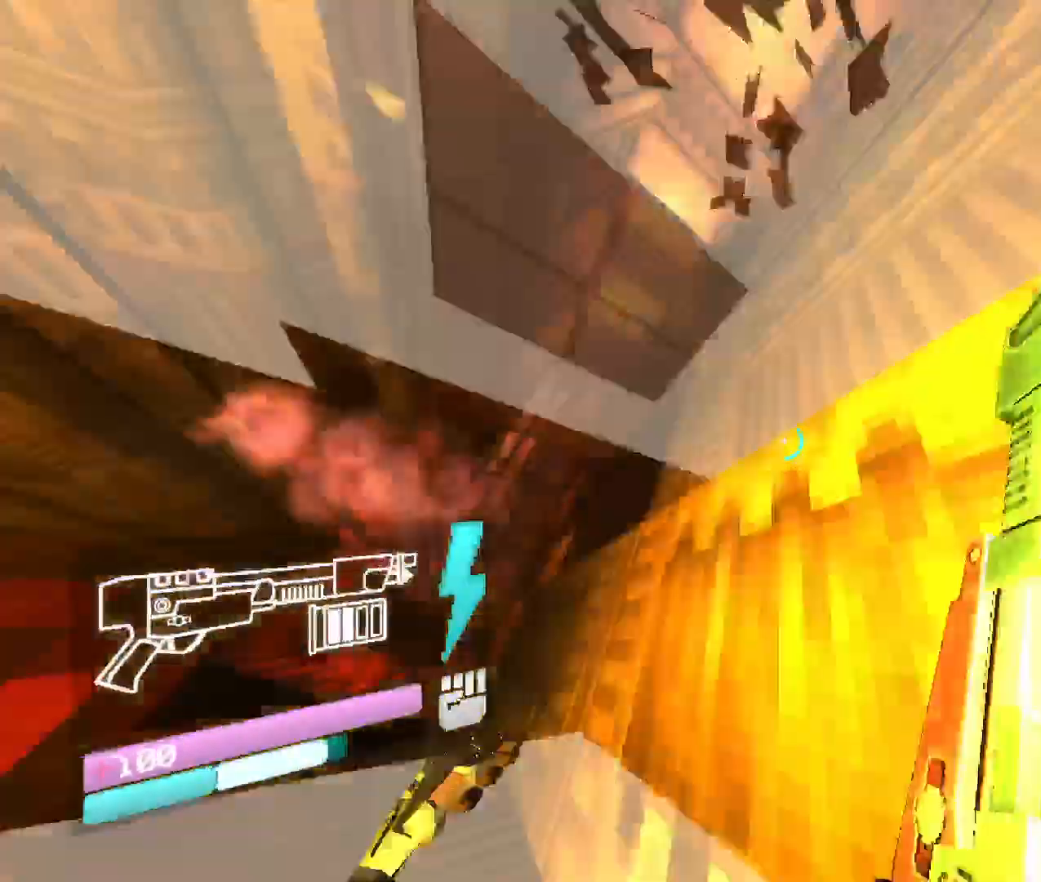
{"keys": ["v", "w"], "mouse": ["left"], "events": [[167, "s", "up"], [317, "mouse_left", "down"], [367, "v", "down"], [383, "w", "down"]]}
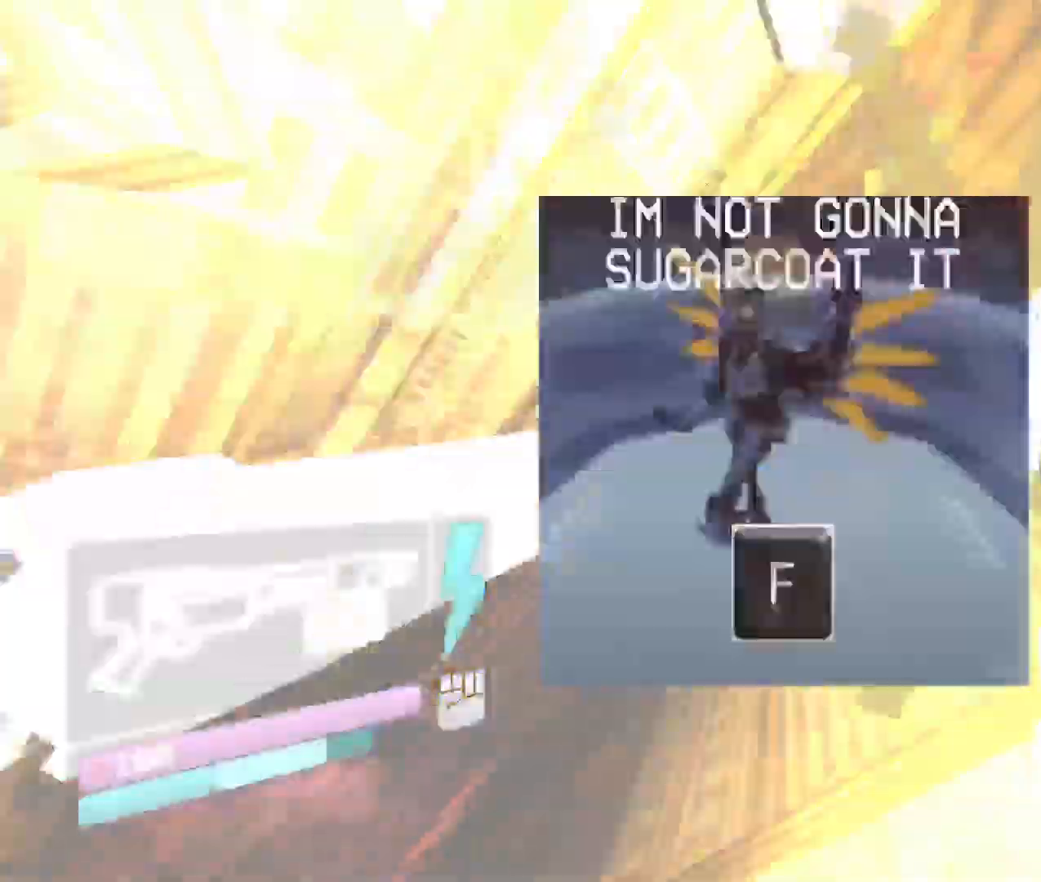
{"keys": ["space", "w"], "mouse": [], "events": [[133, "v", "up"], [150, "mouse_left", "up"], [433, "space", "down"]]}
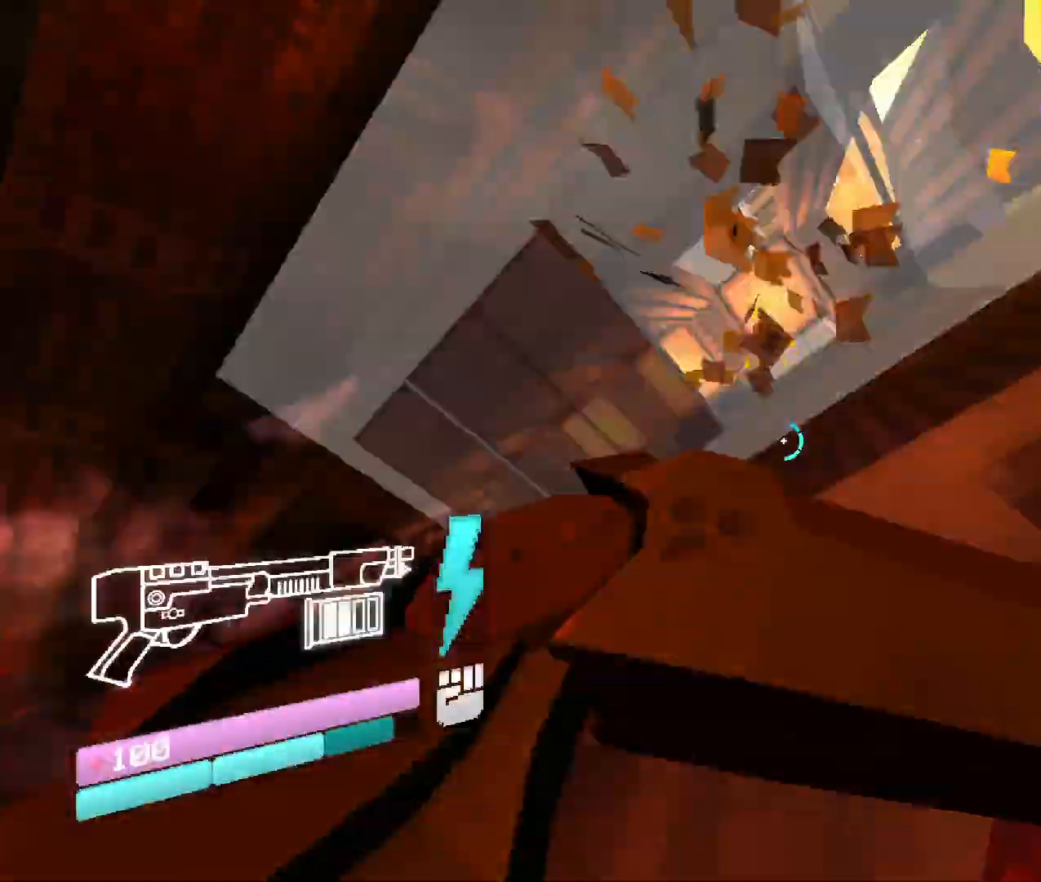
{"keys": ["space", "w"], "mouse": [], "events": [[150, "space", "up"], [267, "space", "down"]]}
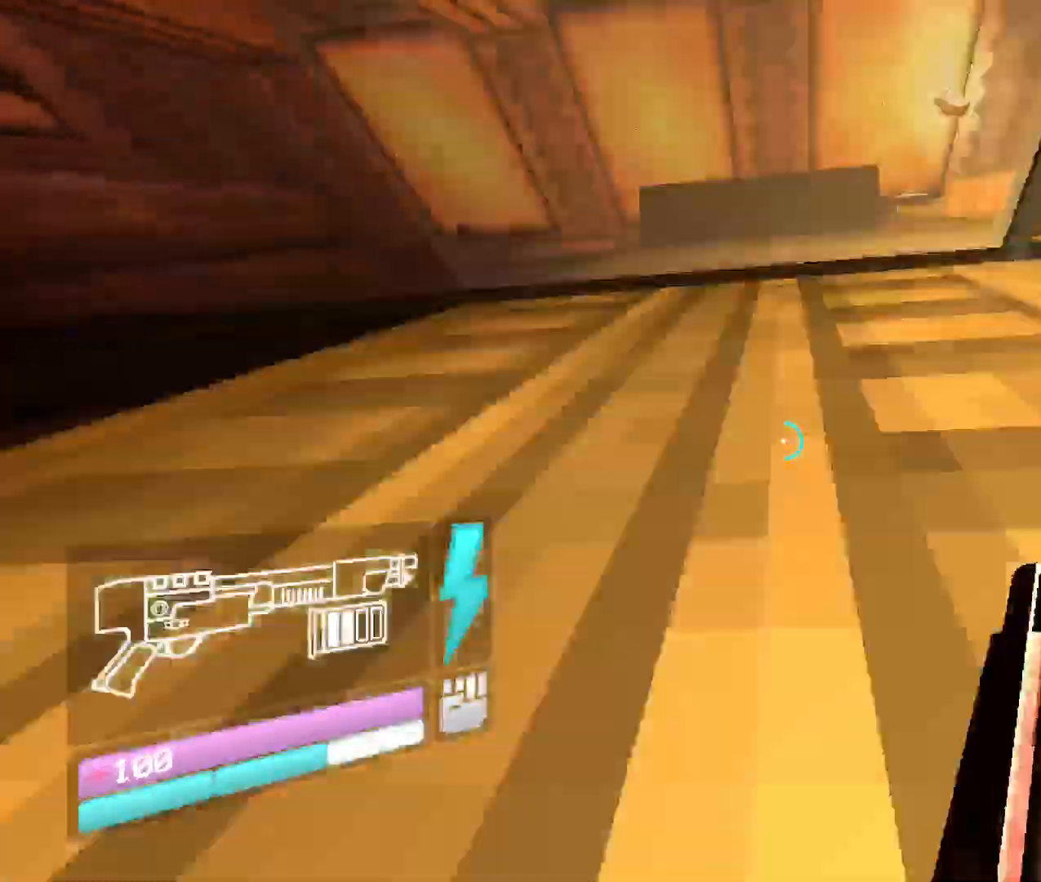
{"keys": ["w"], "mouse": [], "events": [[17, "space", "up"], [200, "space", "down"], [417, "space", "up"]]}